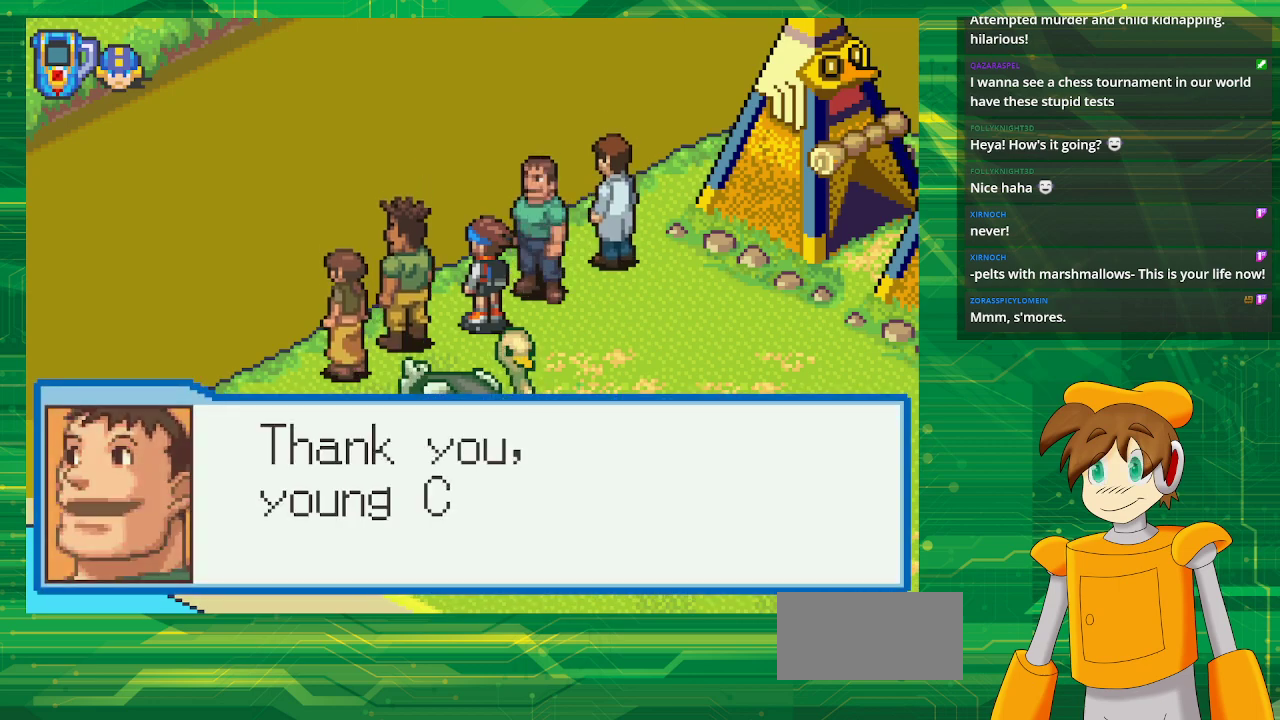
Gameplay with a controller (Nintendo layout); each line is a JSON object with the inputs held at the frame after it. "events" lists button and stick changes between this image and that frame as [ms after this image, input, new state], when the widget could be followed in between. Not read: L3 R3.
{"buttons": [], "events": []}
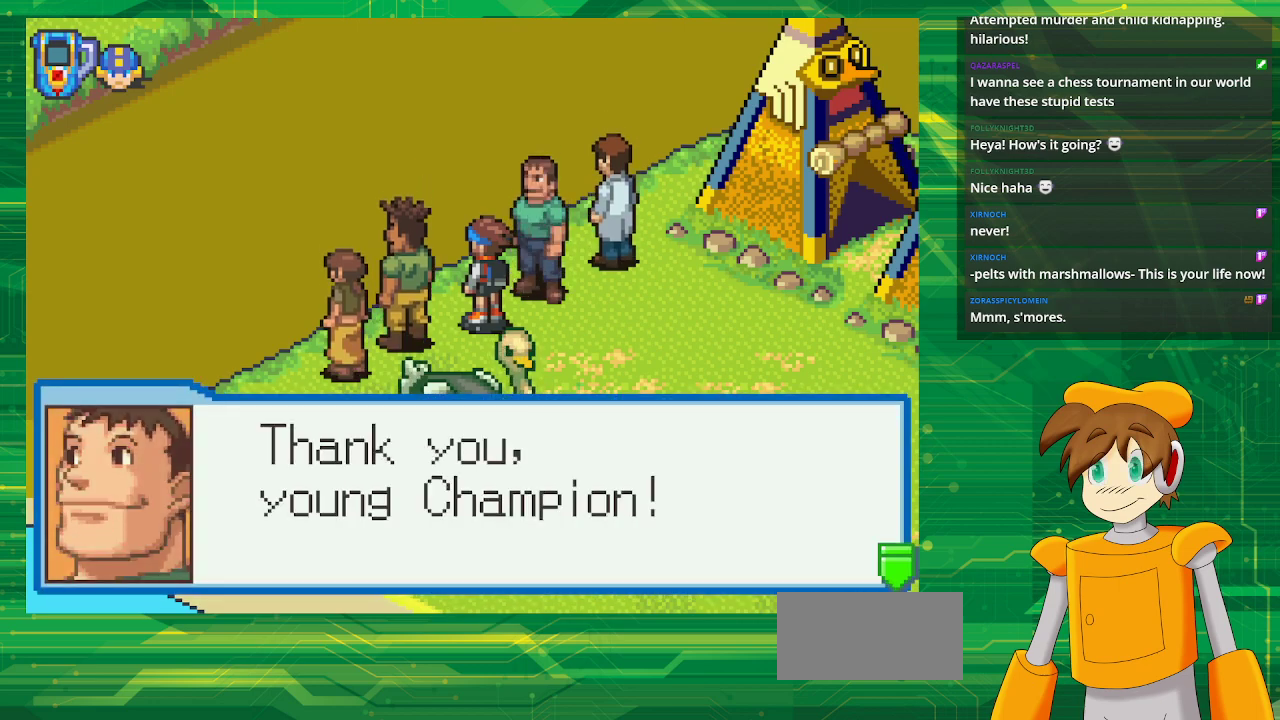
{"buttons": ["A"], "events": [[400, "A", "down"]]}
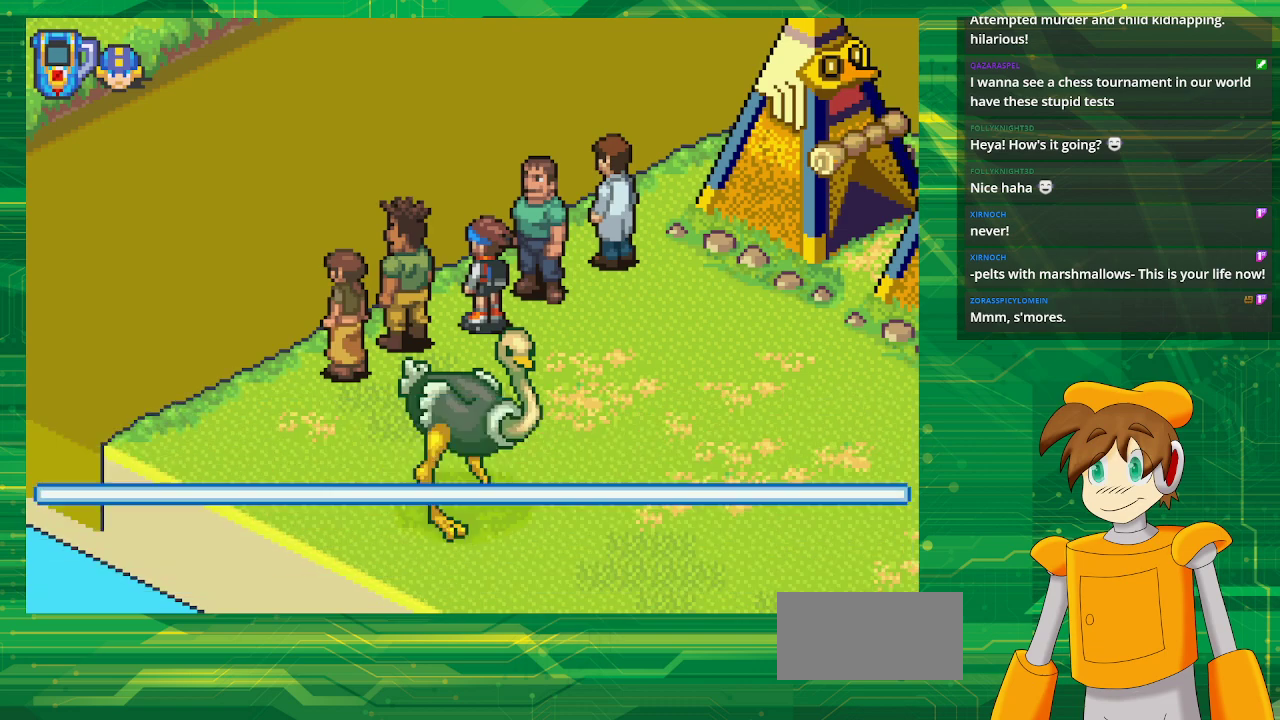
{"buttons": [], "events": [[67, "A", "up"]]}
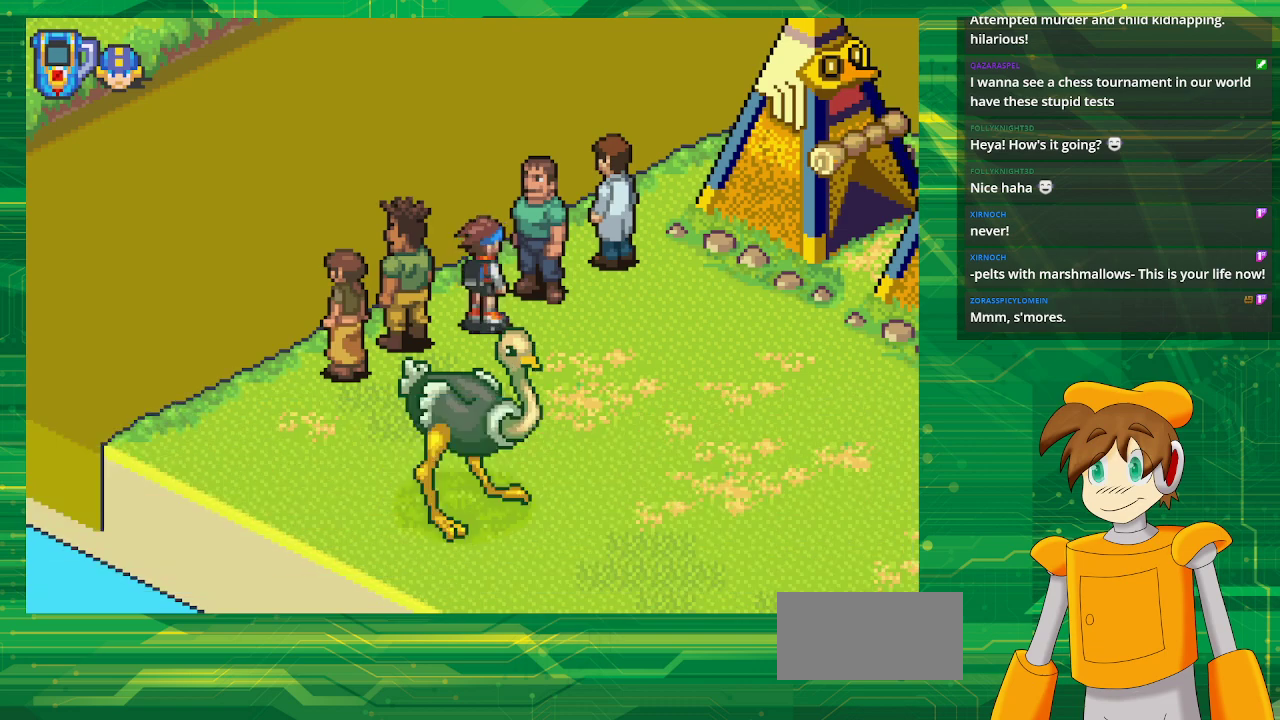
{"buttons": [], "events": []}
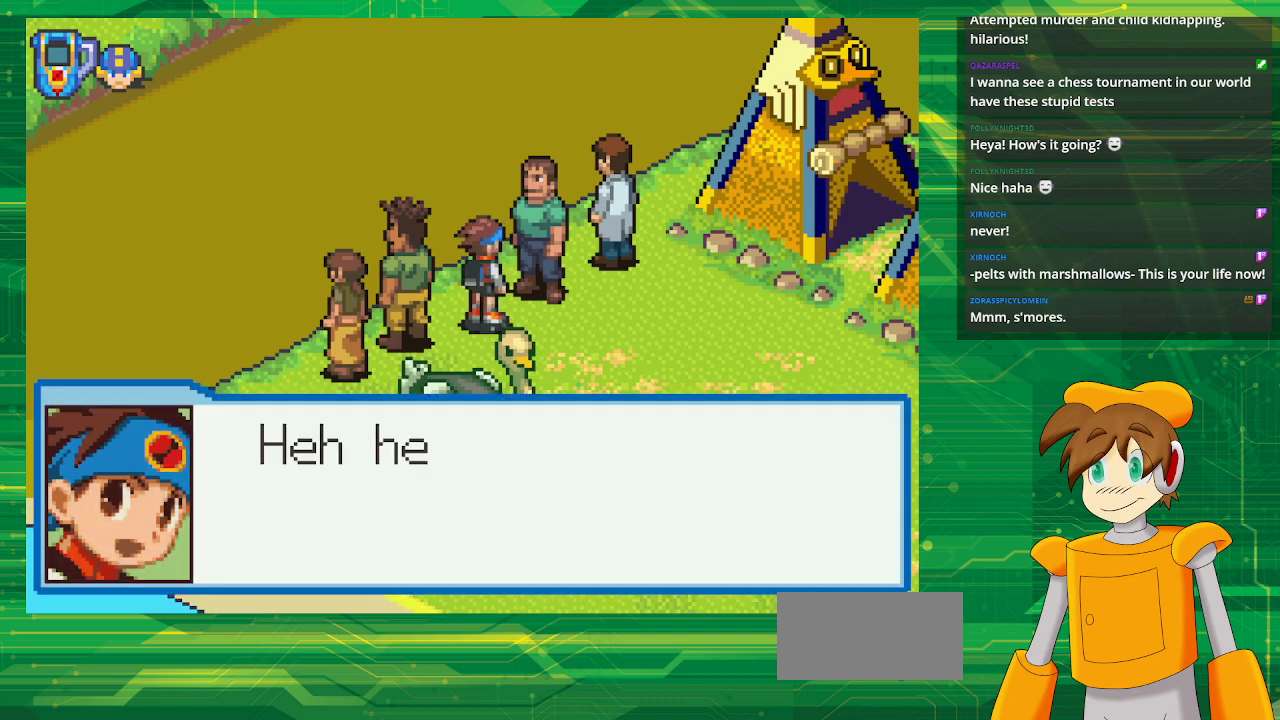
{"buttons": [], "events": []}
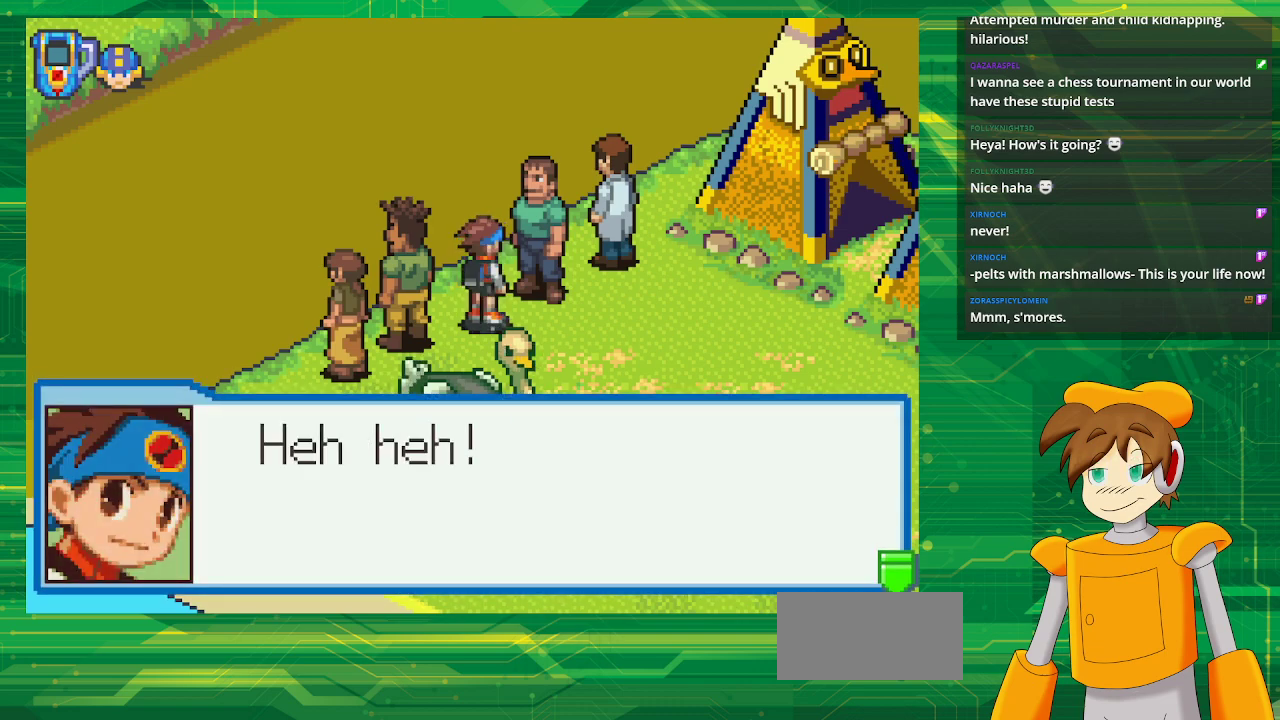
{"buttons": ["A"], "events": [[417, "A", "down"]]}
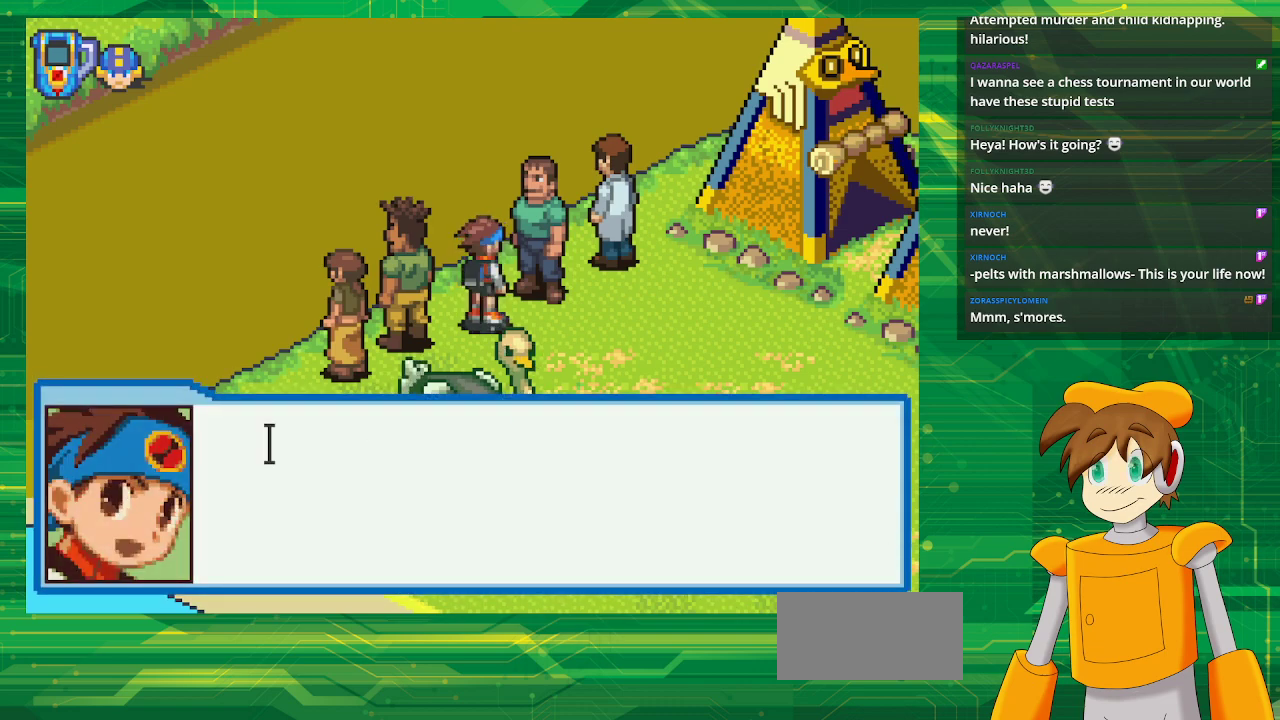
{"buttons": [], "events": [[83, "A", "up"]]}
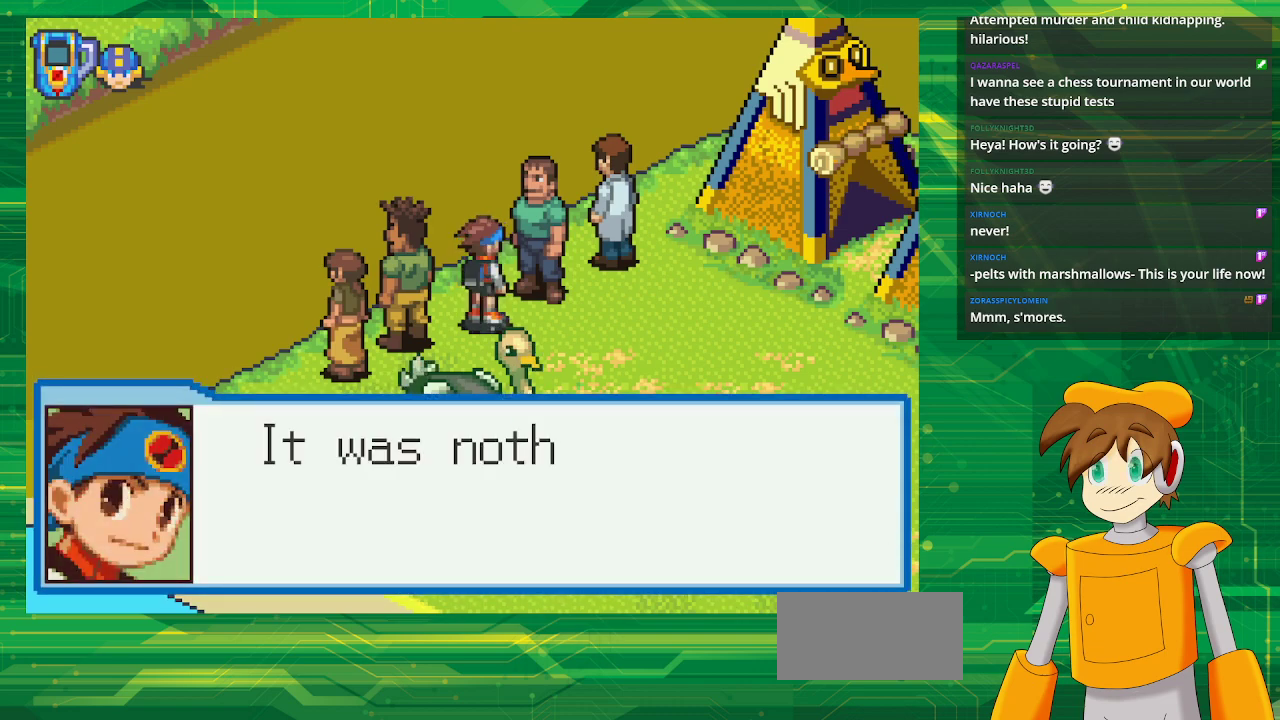
{"buttons": [], "events": []}
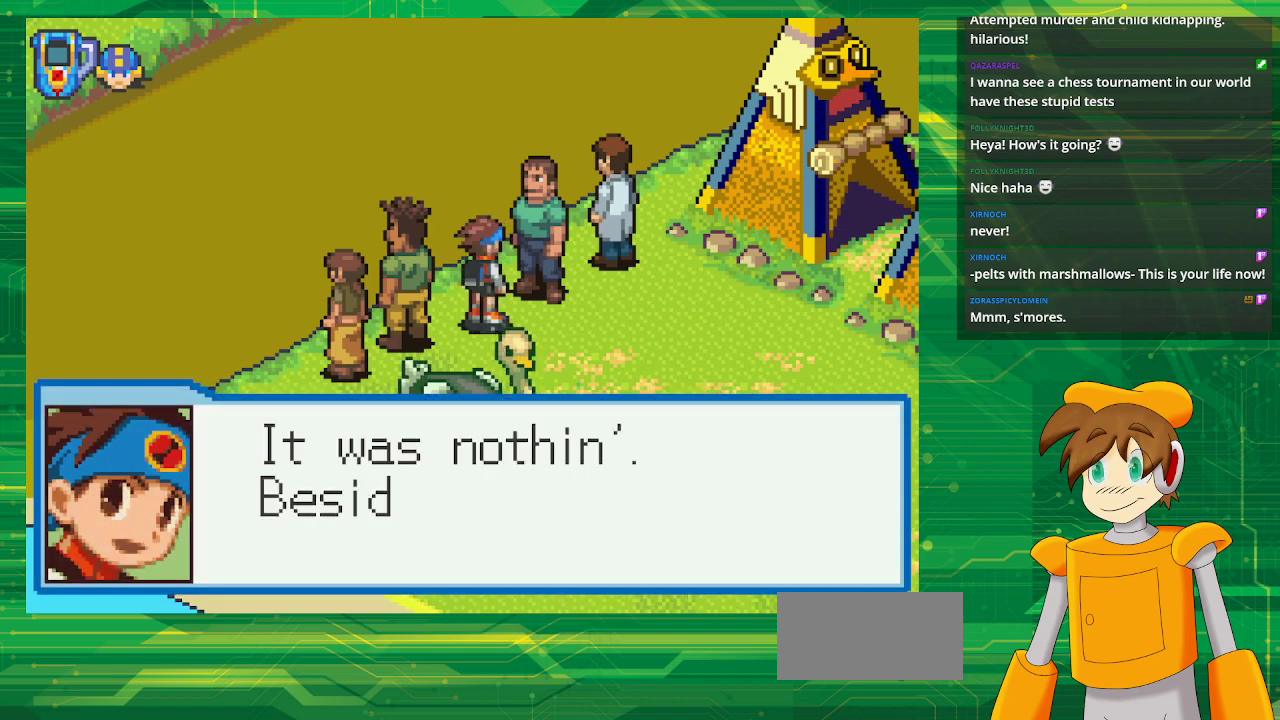
{"buttons": [], "events": []}
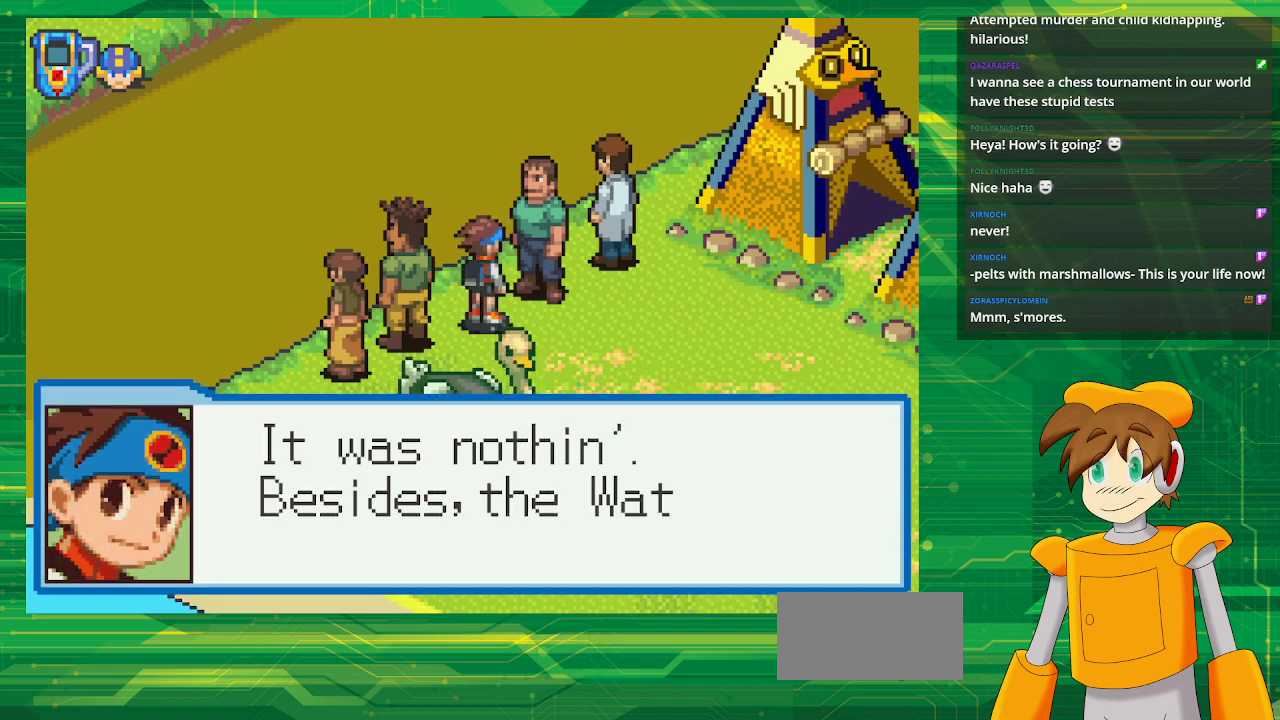
{"buttons": [], "events": []}
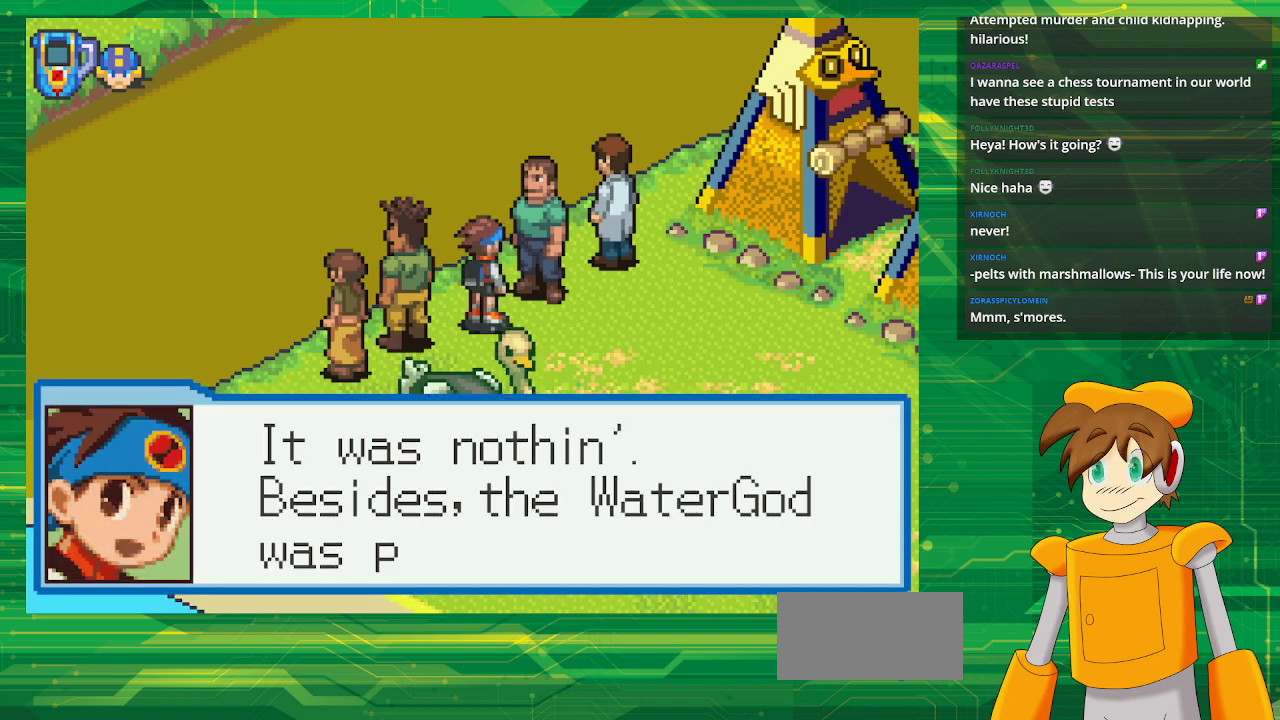
{"buttons": [], "events": []}
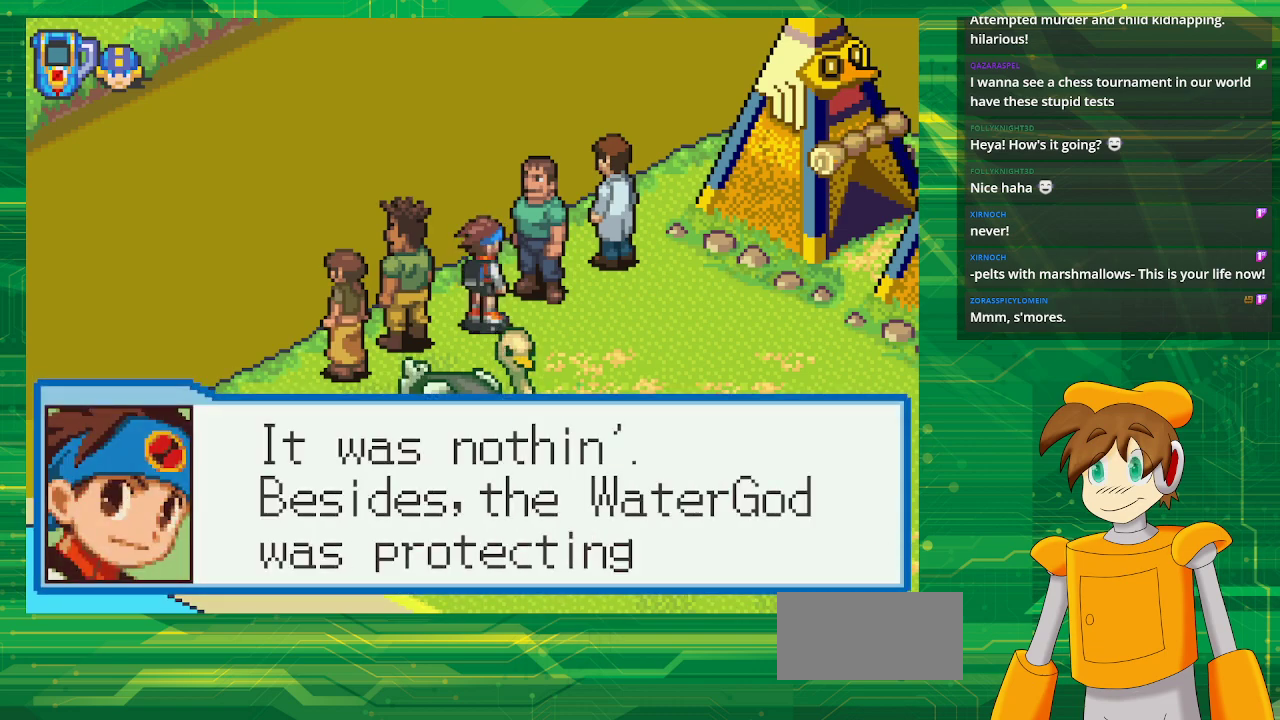
{"buttons": [], "events": []}
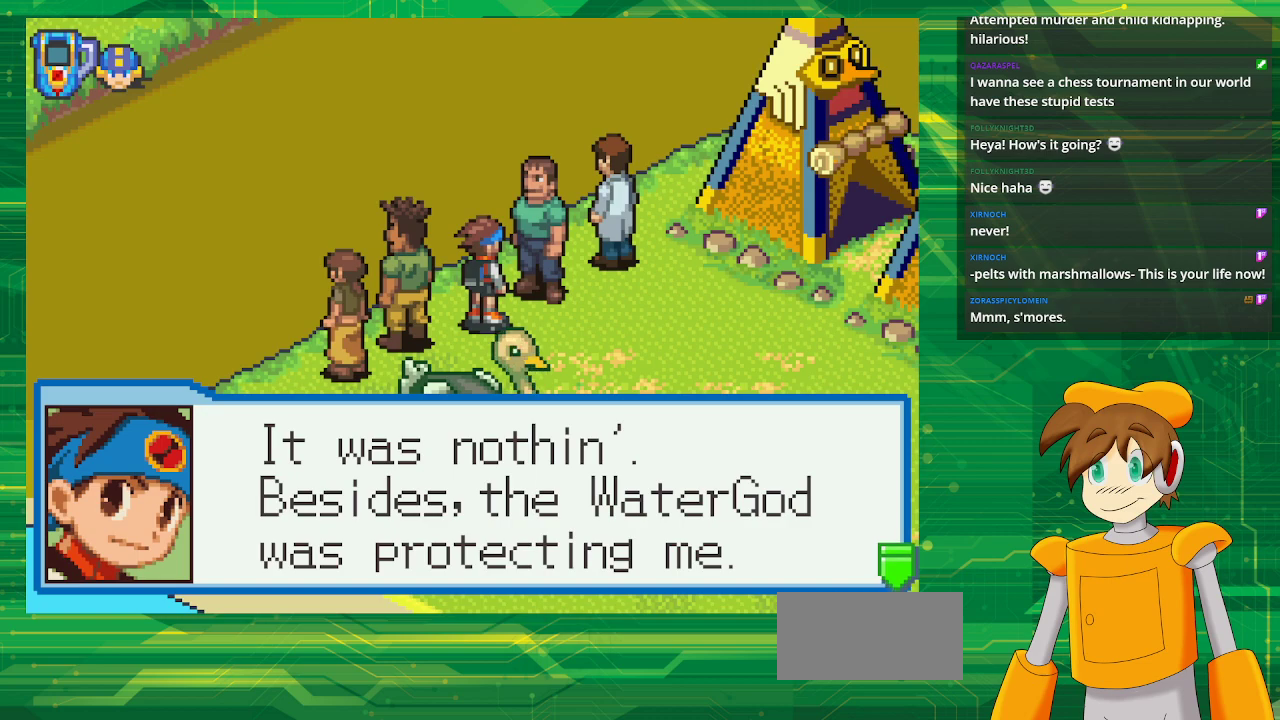
{"buttons": [], "events": [[267, "A", "down"], [433, "A", "up"]]}
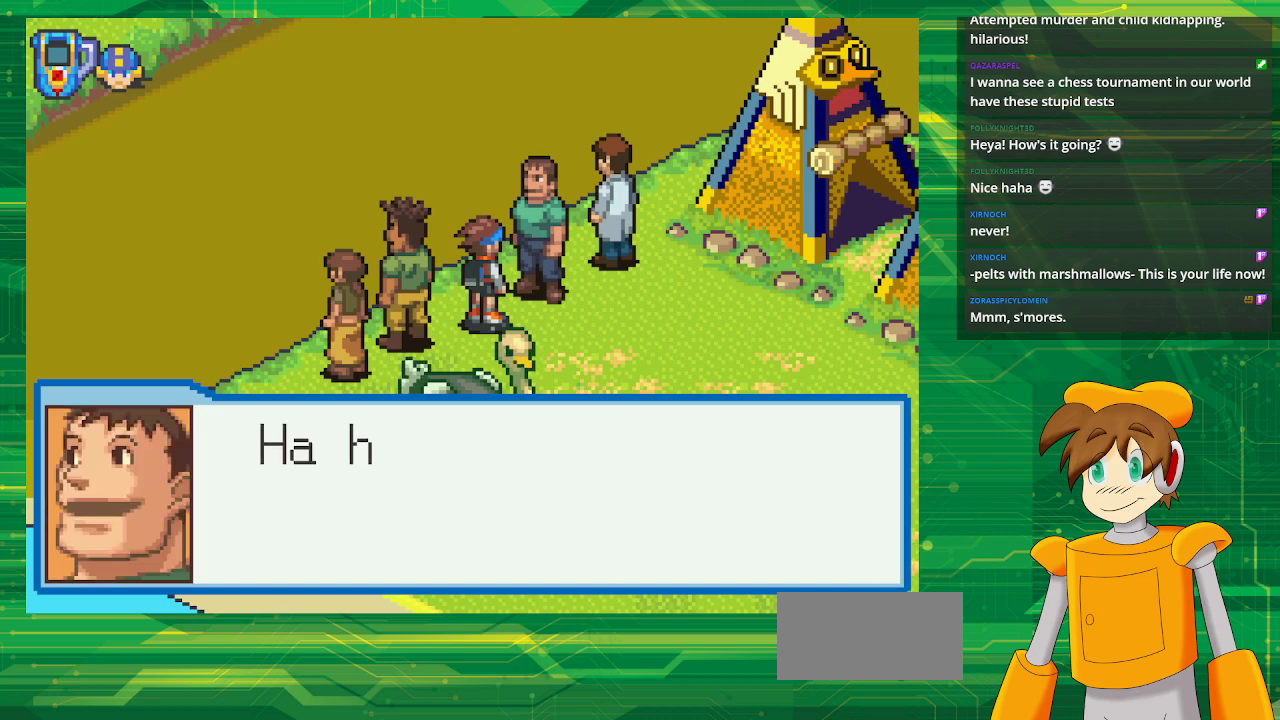
{"buttons": [], "events": []}
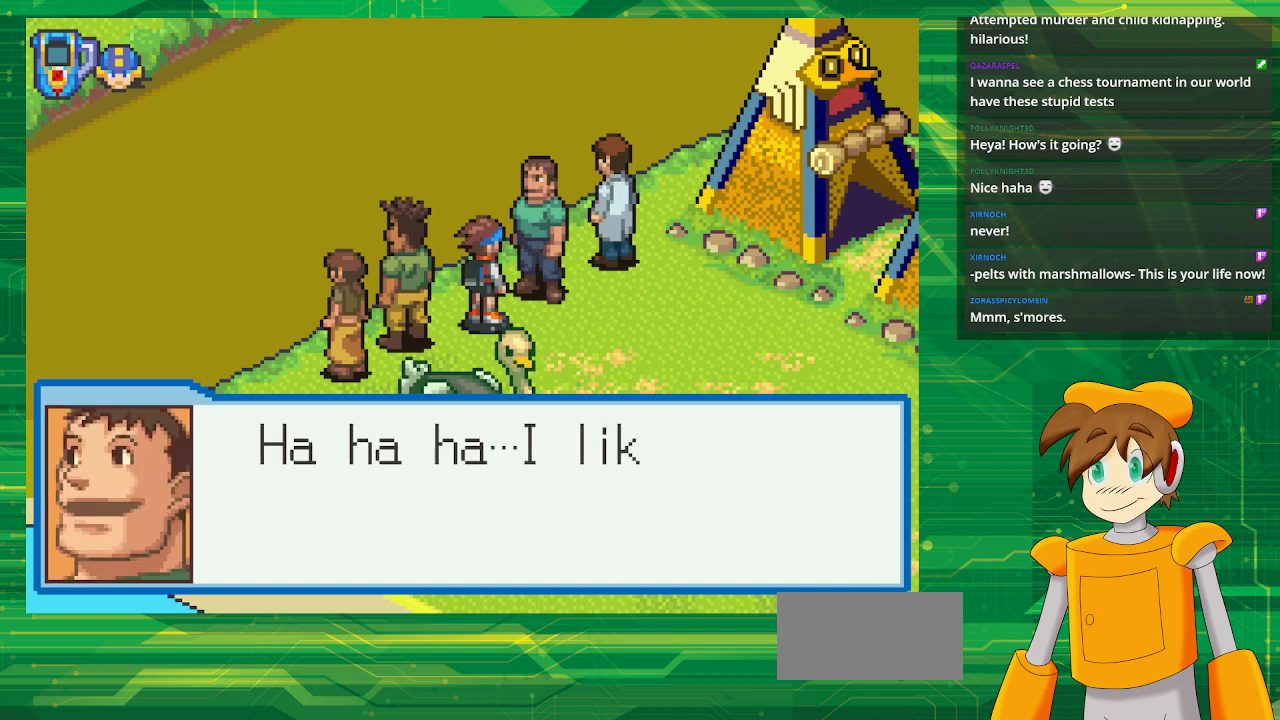
{"buttons": [], "events": []}
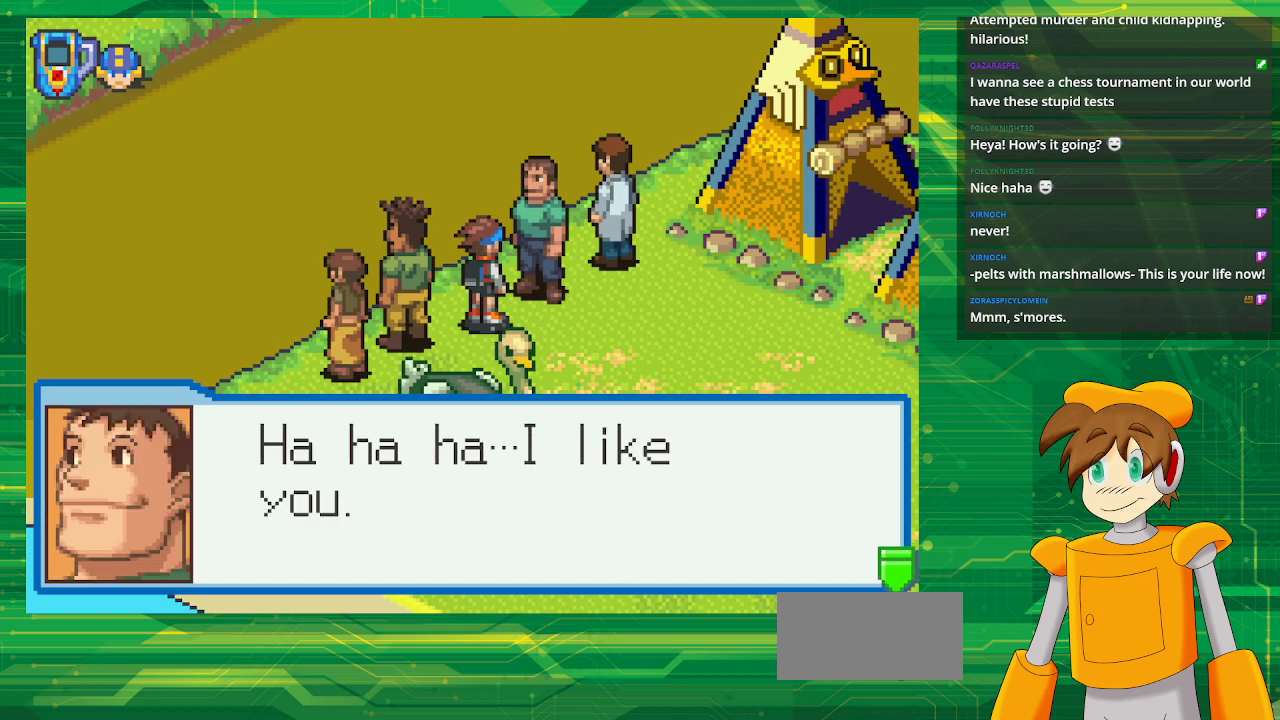
{"buttons": [], "events": []}
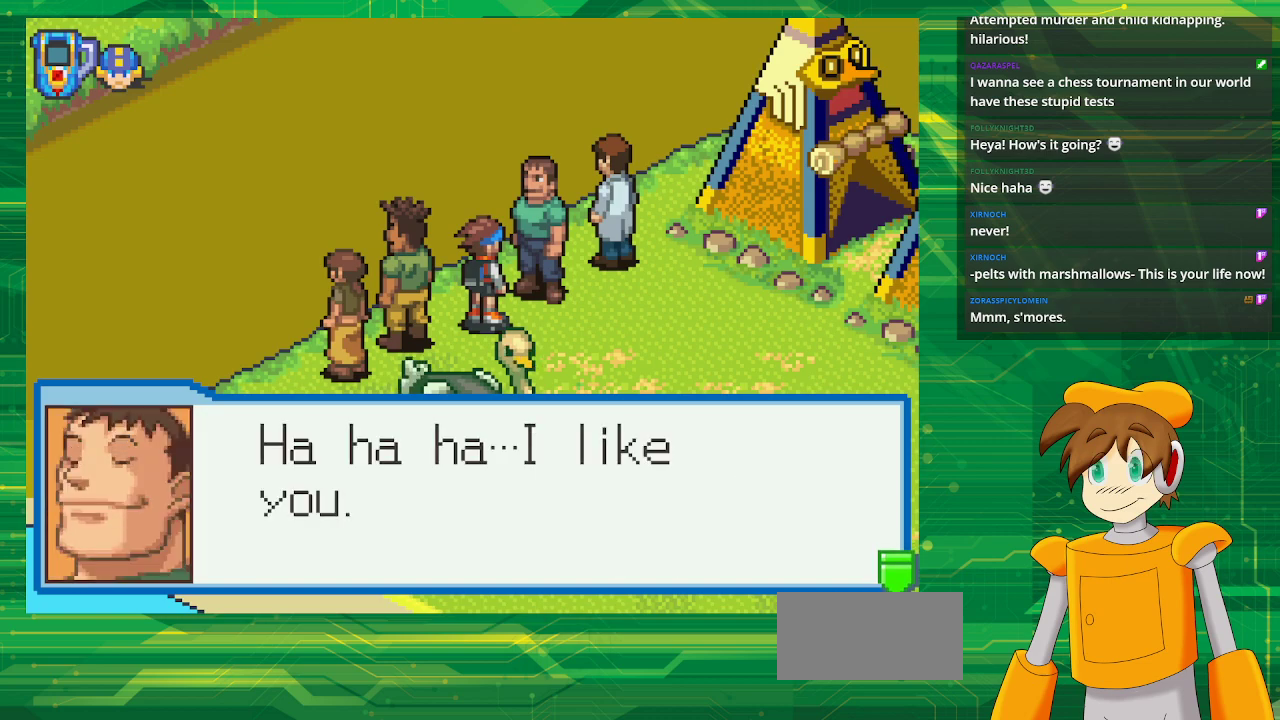
{"buttons": [], "events": [[17, "A", "down"], [233, "A", "up"]]}
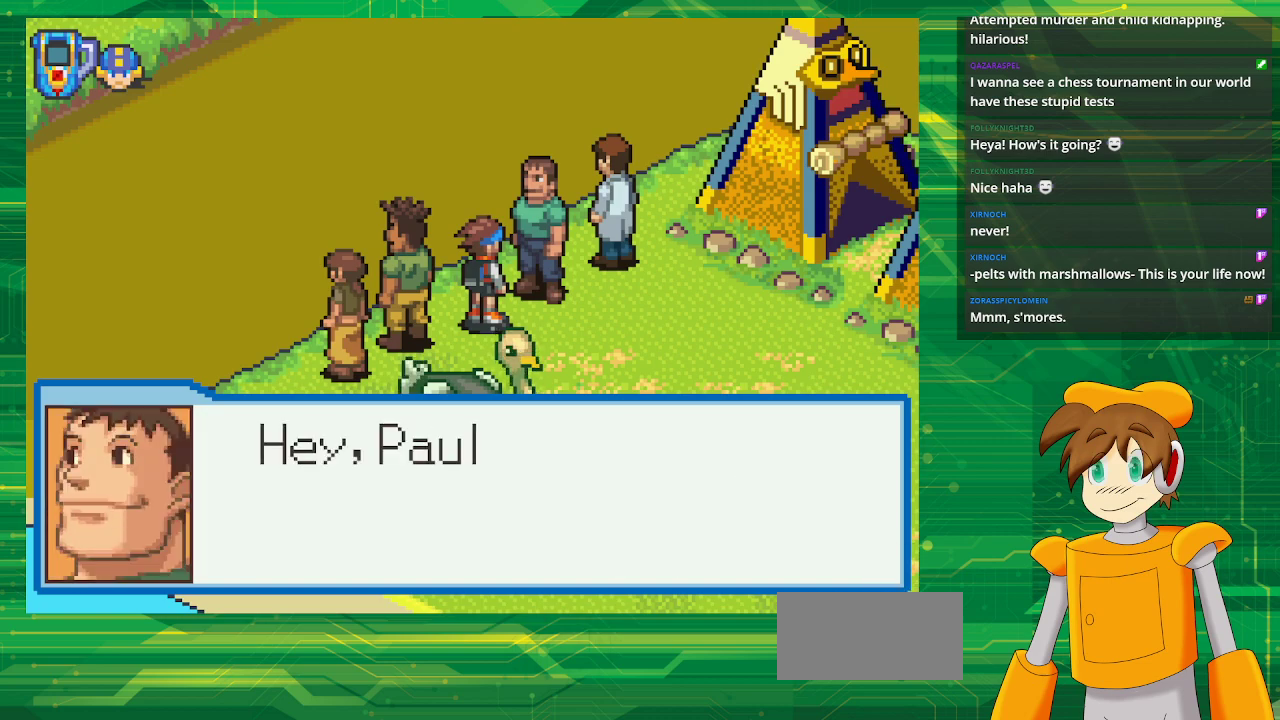
{"buttons": [], "events": []}
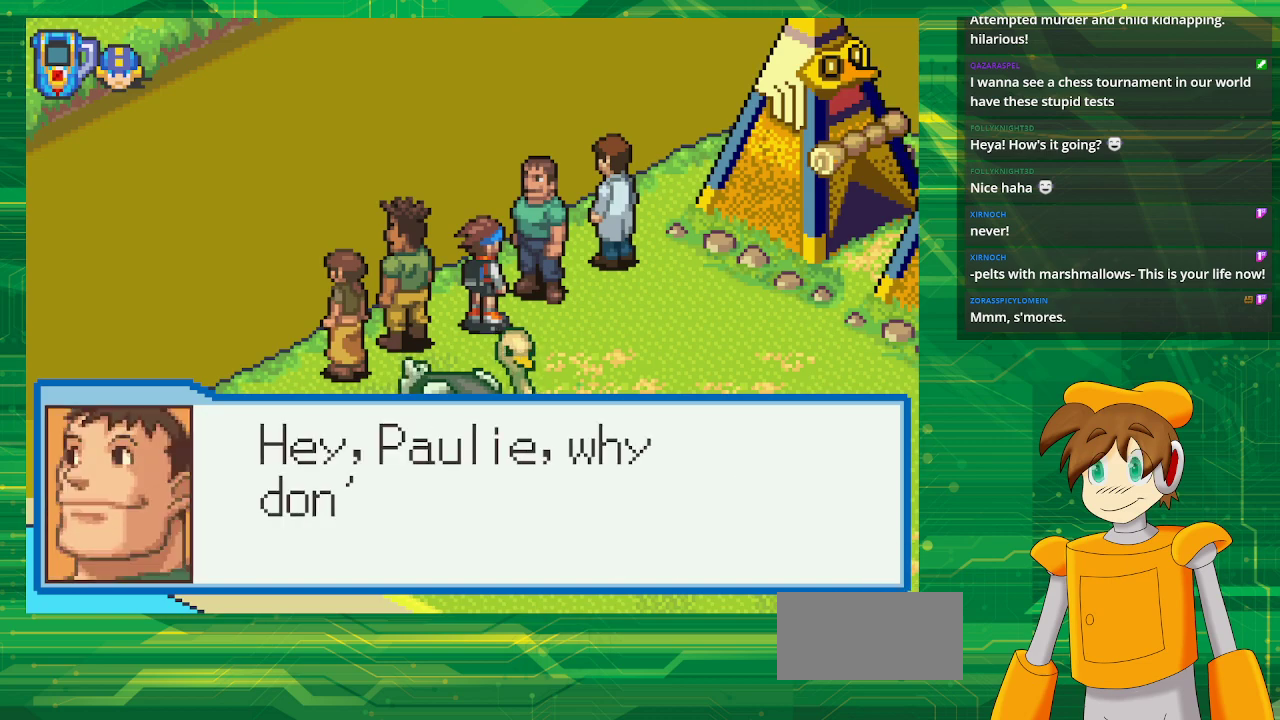
{"buttons": [], "events": []}
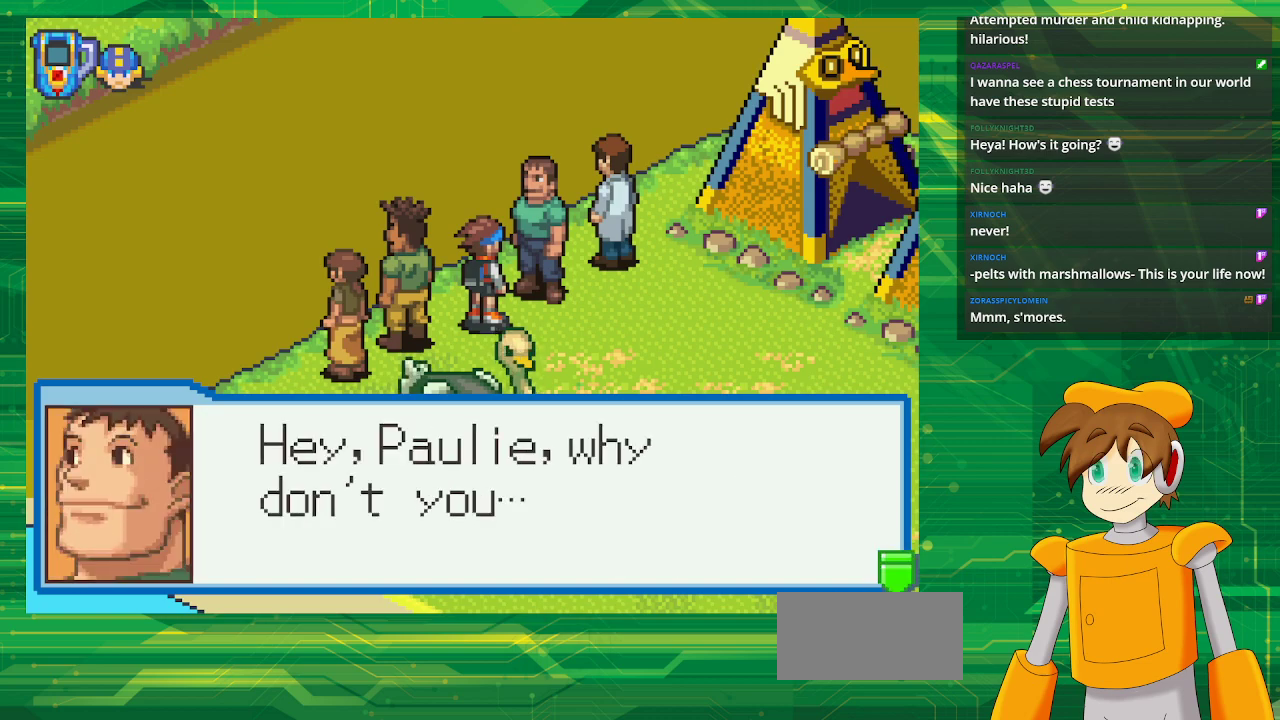
{"buttons": ["A"], "events": [[383, "A", "down"]]}
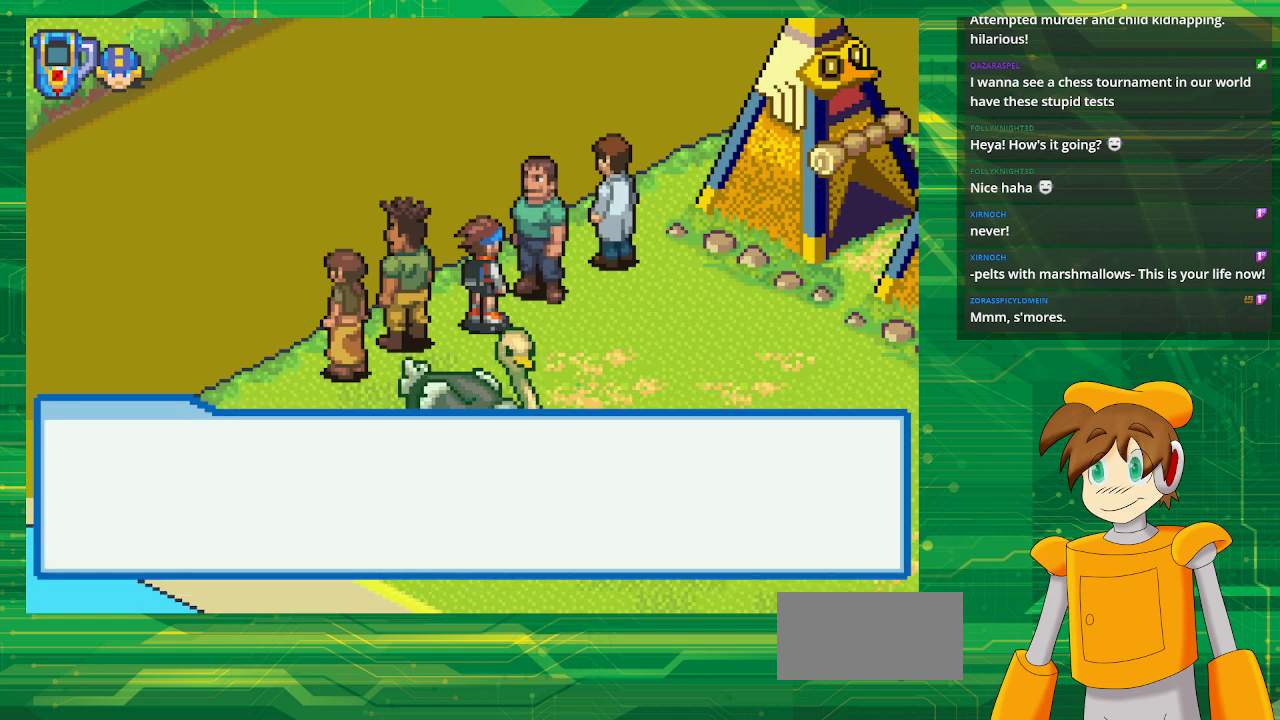
{"buttons": [], "events": [[33, "A", "up"]]}
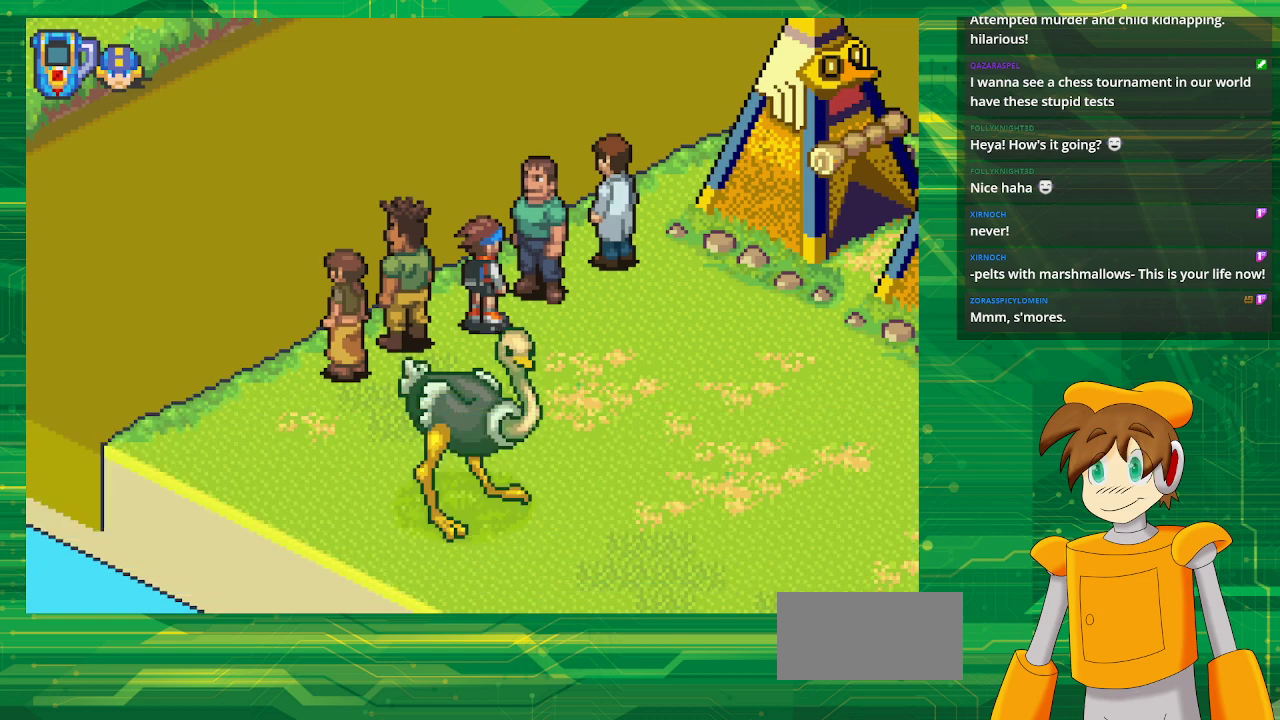
{"buttons": [], "events": []}
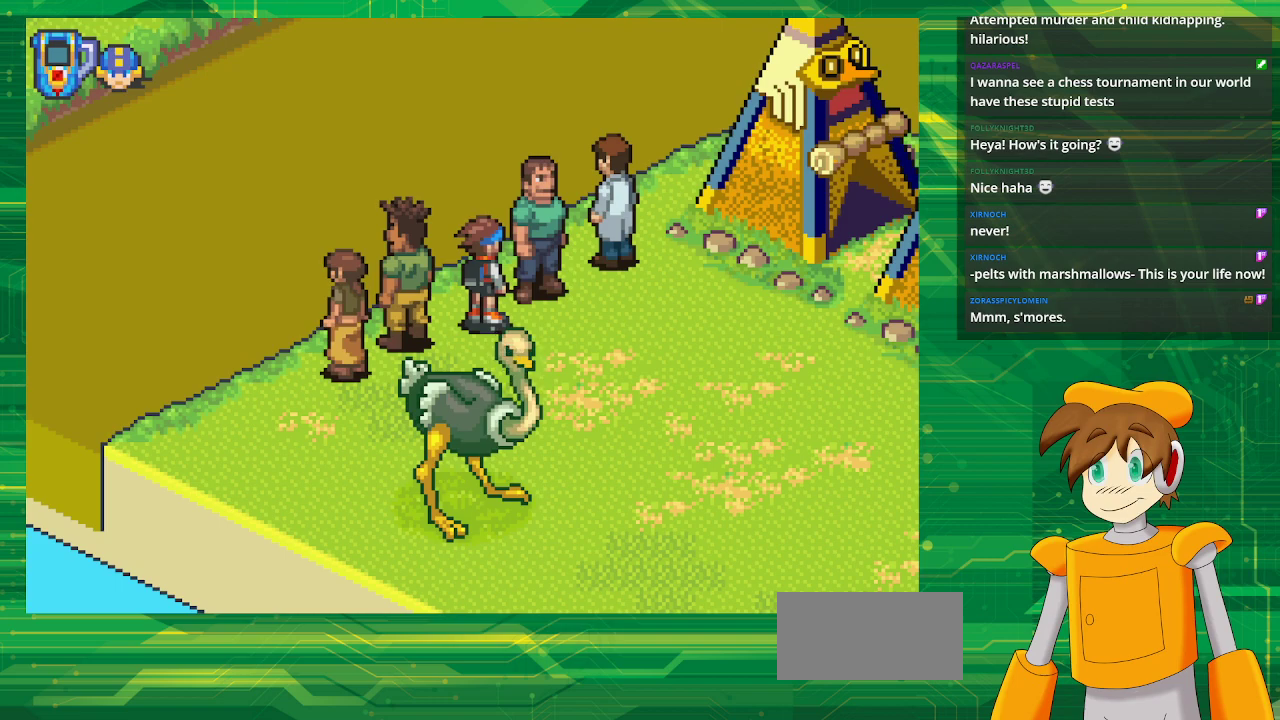
{"buttons": [], "events": []}
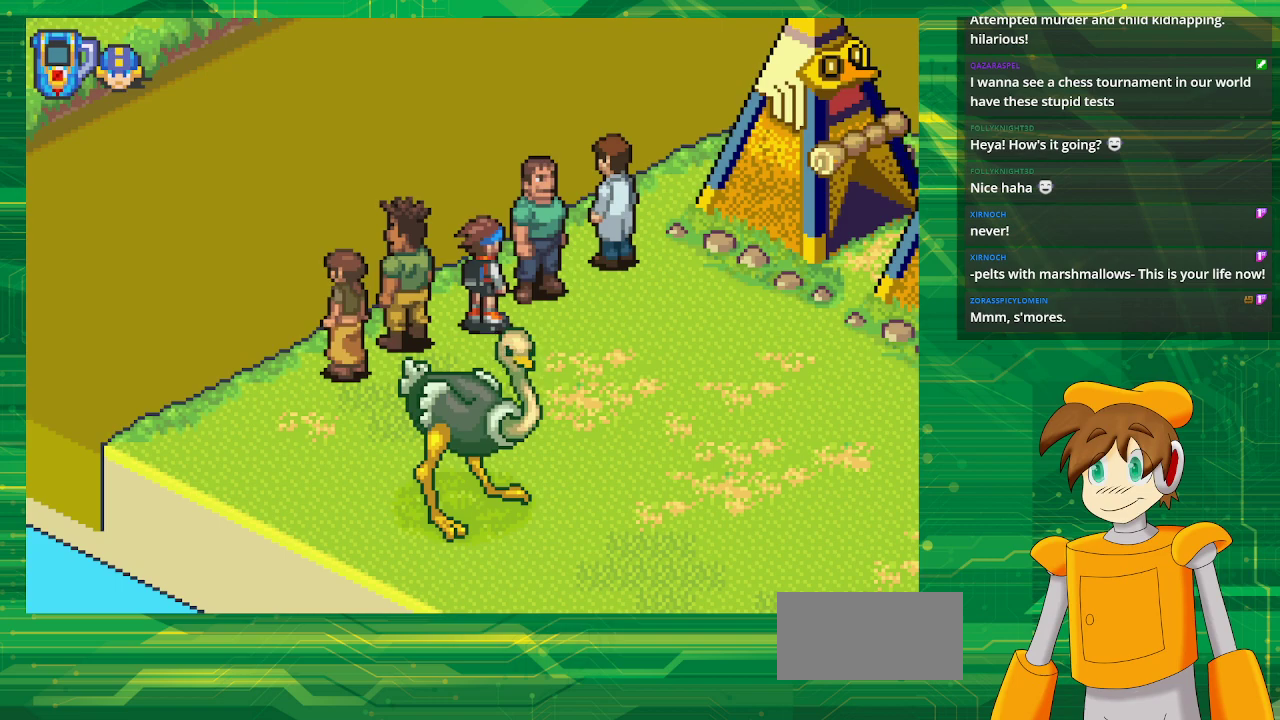
{"buttons": [], "events": []}
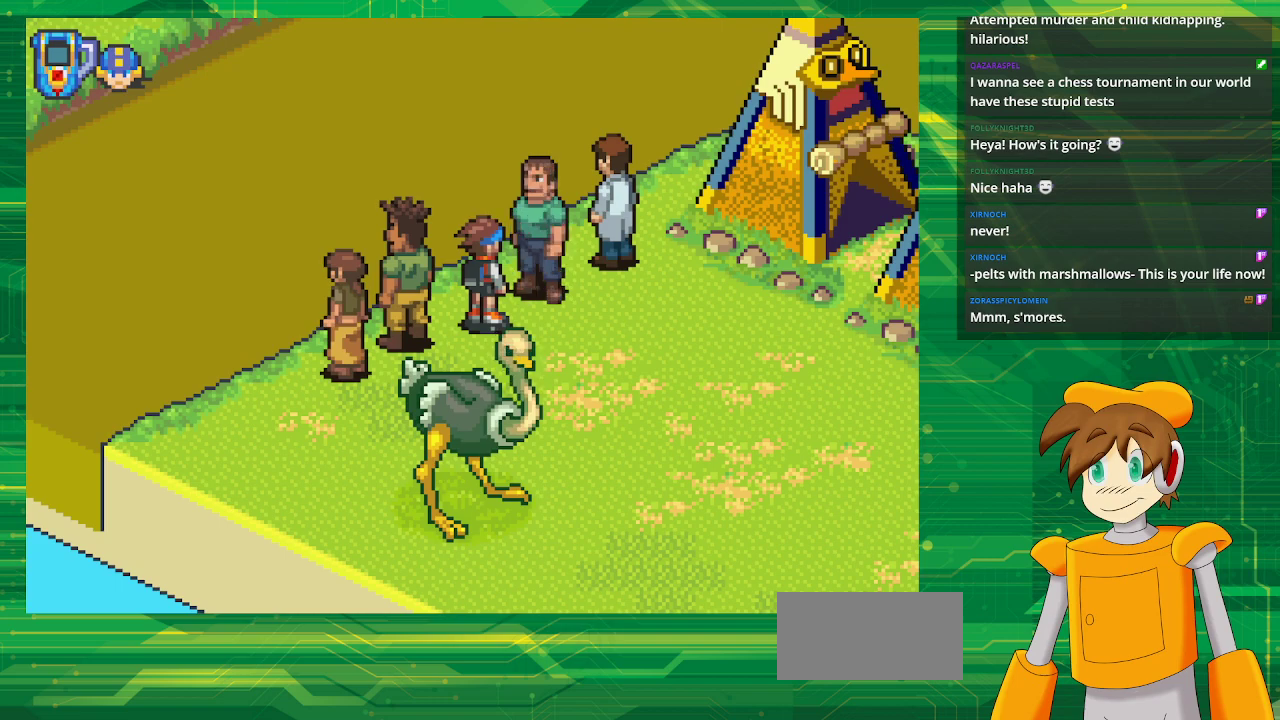
{"buttons": [], "events": []}
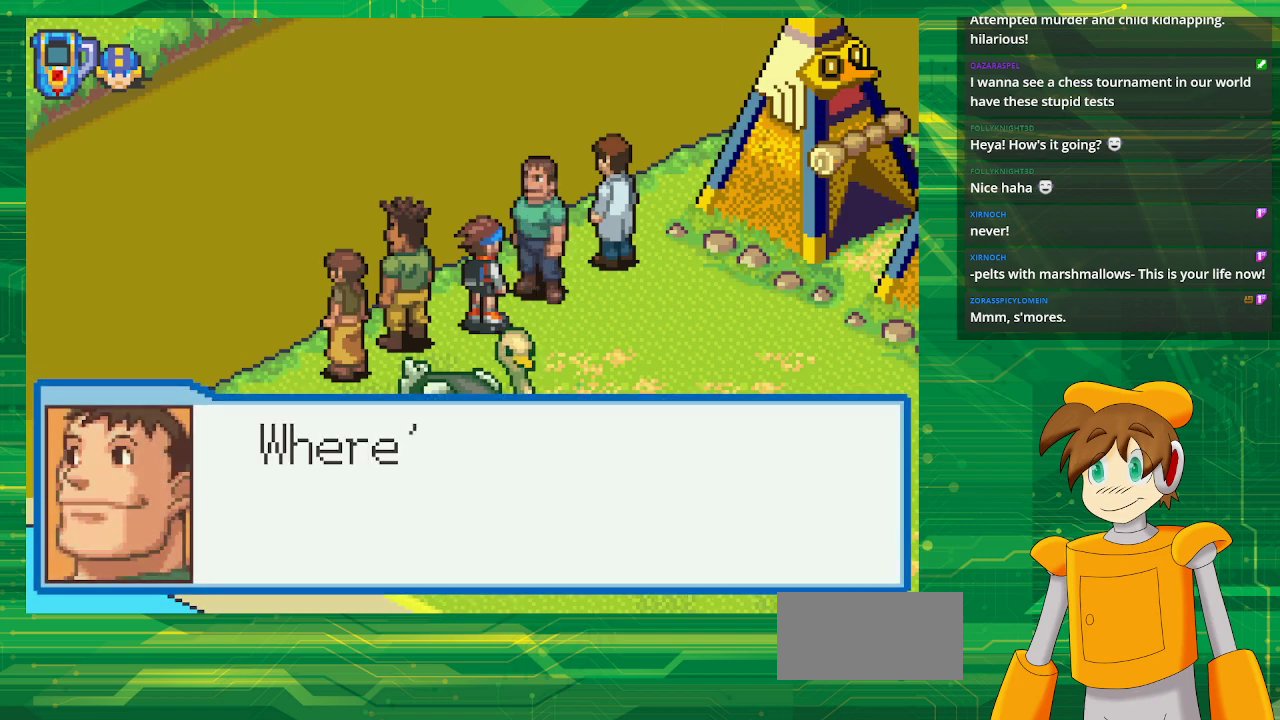
{"buttons": [], "events": []}
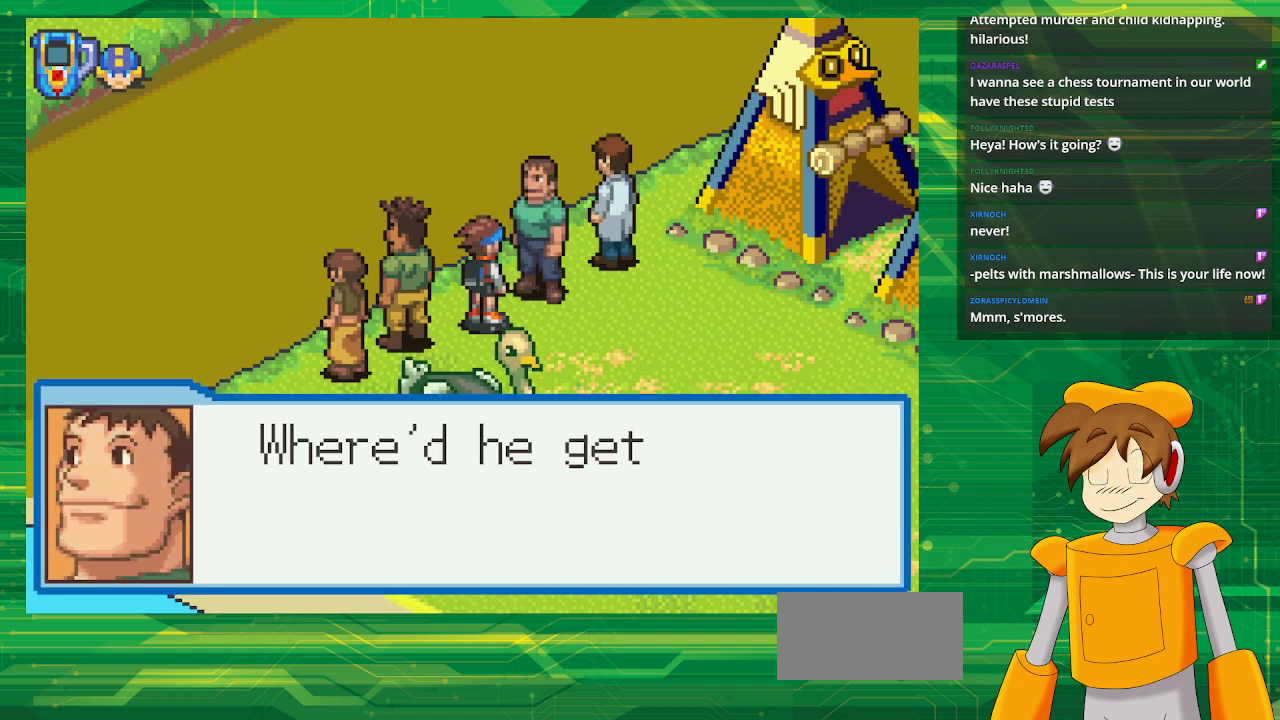
{"buttons": [], "events": []}
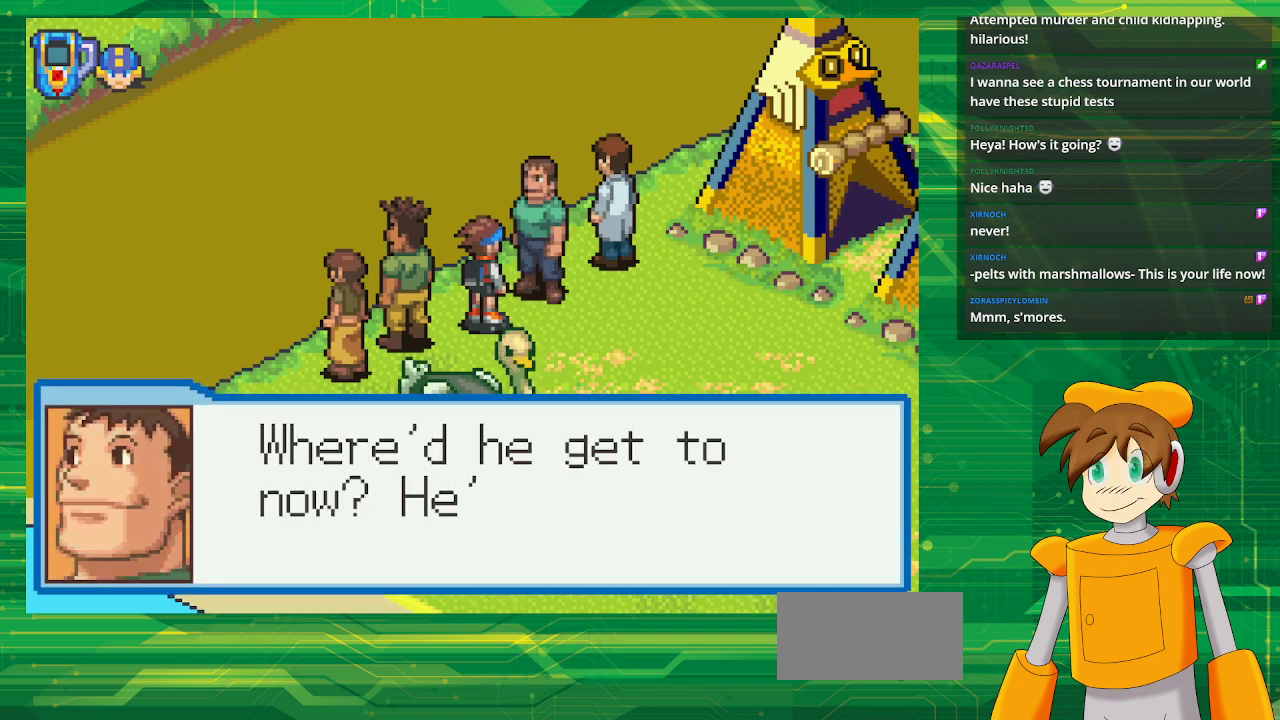
{"buttons": [], "events": []}